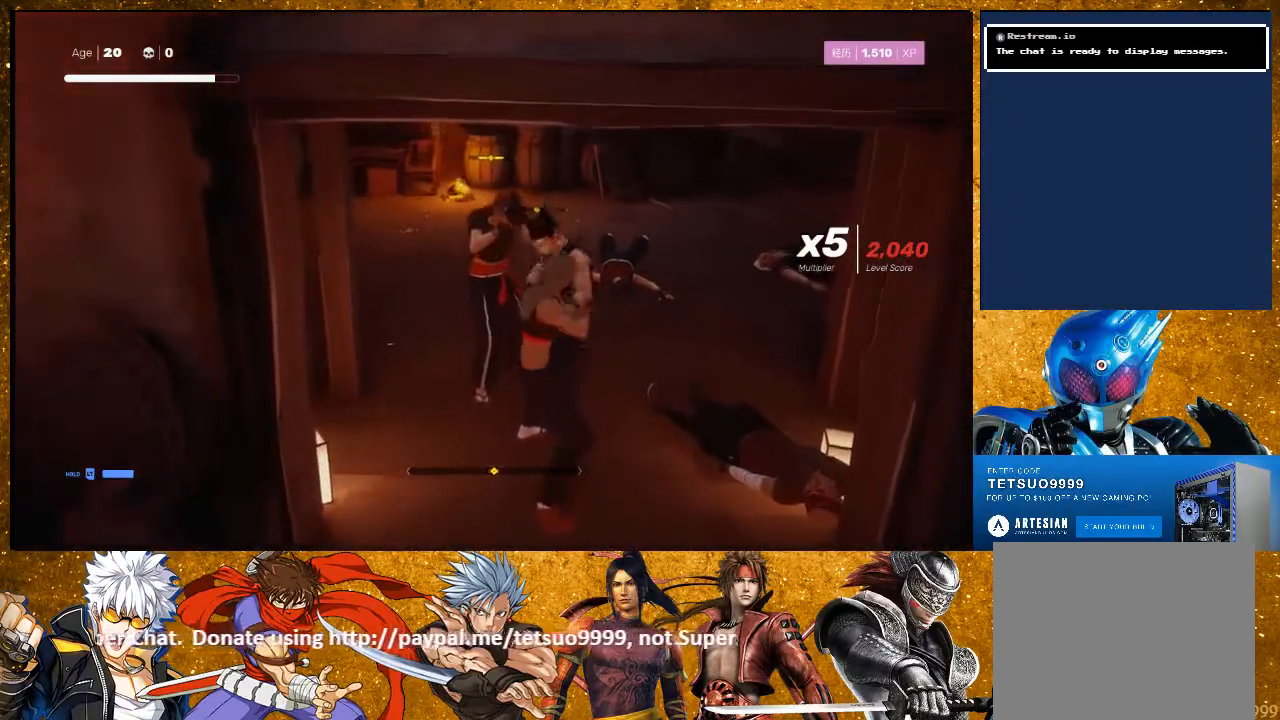
Gameplay with a controller (PlayStation layout); each line is a JSON object with the inputs held at the frame after it. "events" lists button and stick changes between this image and that frame as [ms after this image, input, new state], when the widget could be followed in between. Not read: R3.
{"buttons": [], "left_stick": "center", "right_stick": "center", "events": []}
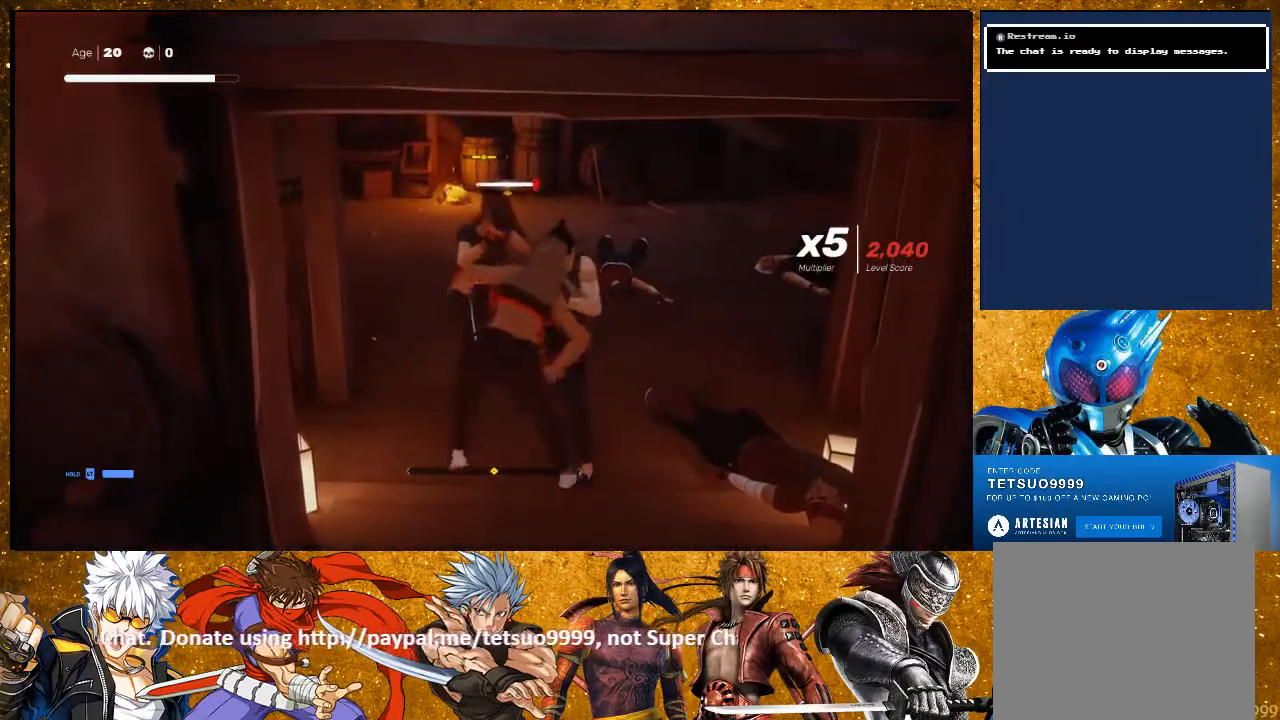
{"buttons": [], "left_stick": "center", "right_stick": "center", "events": [[200, "TRIANGLE", "down"], [300, "TRIANGLE", "up"]]}
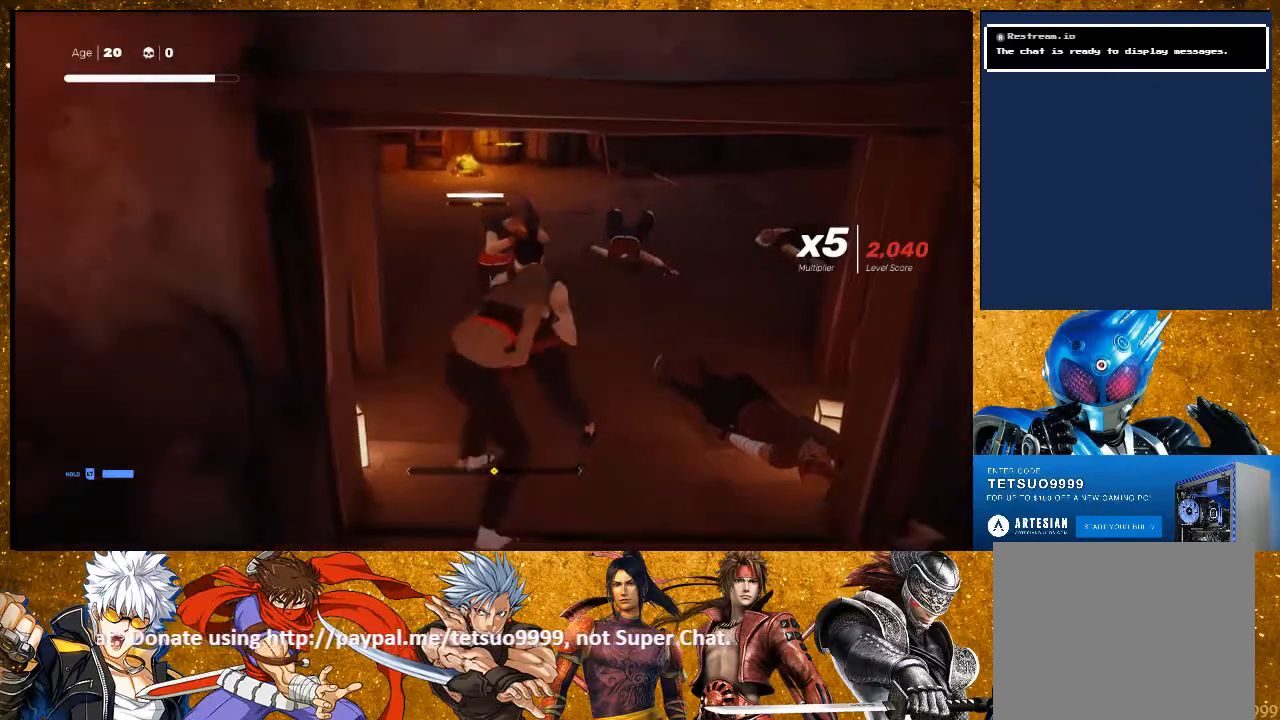
{"buttons": [], "left_stick": "center", "right_stick": "center", "events": []}
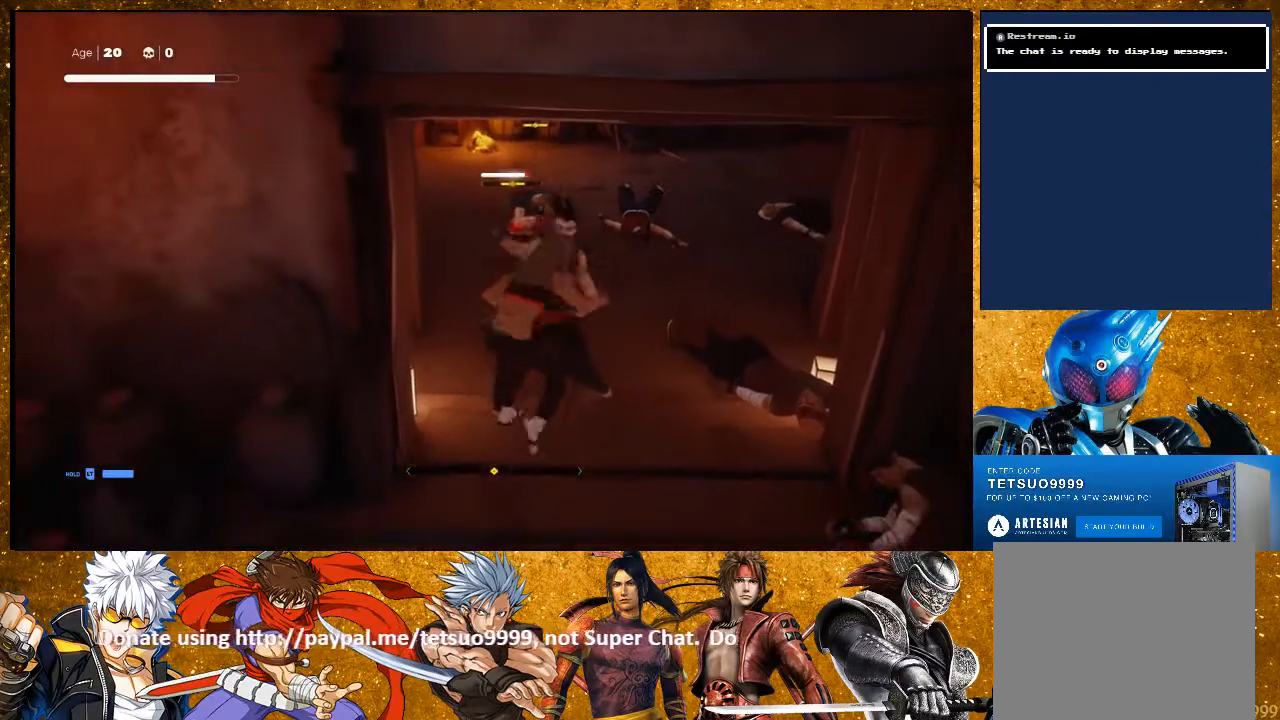
{"buttons": ["R2"], "left_stick": "center", "right_stick": "center", "events": [[250, "left_stick", "down-left"], [400, "R2", "down"], [483, "left_stick", "center"]]}
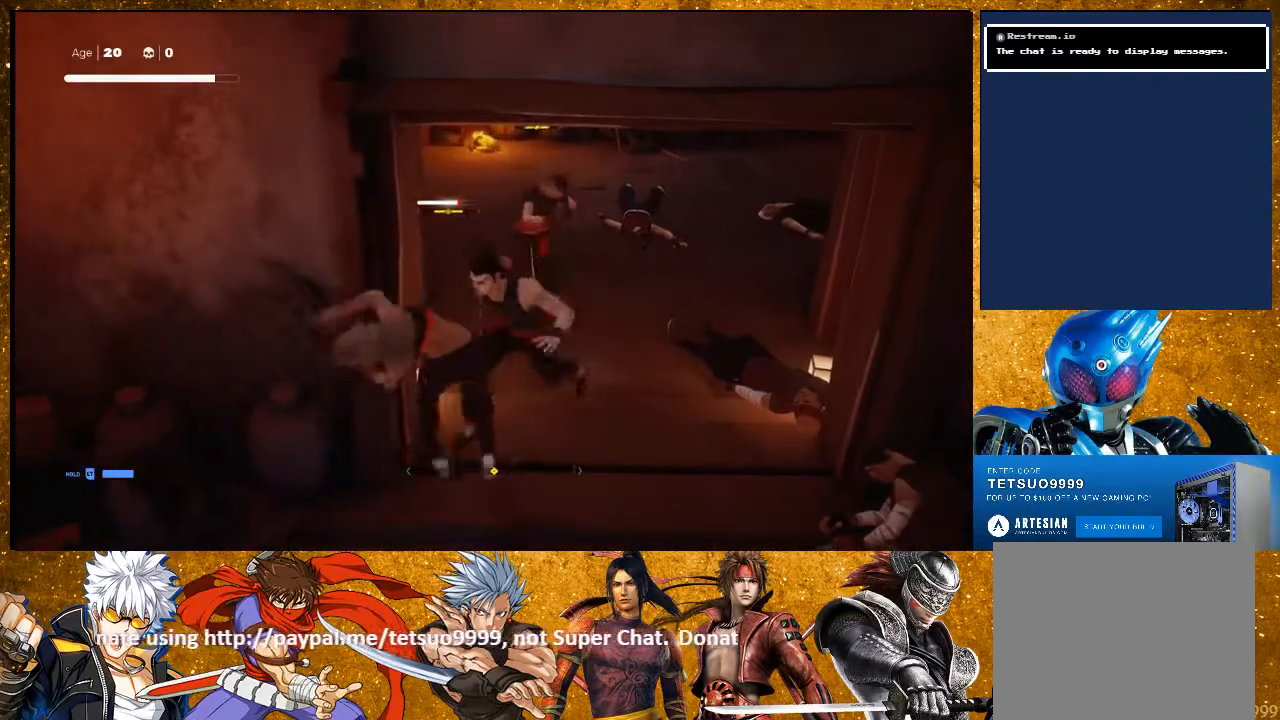
{"buttons": [], "left_stick": "center", "right_stick": "center", "events": [[17, "R2", "up"], [67, "left_stick", "down-left"], [183, "TRIANGLE", "down"], [433, "left_stick", "center"], [450, "TRIANGLE", "up"]]}
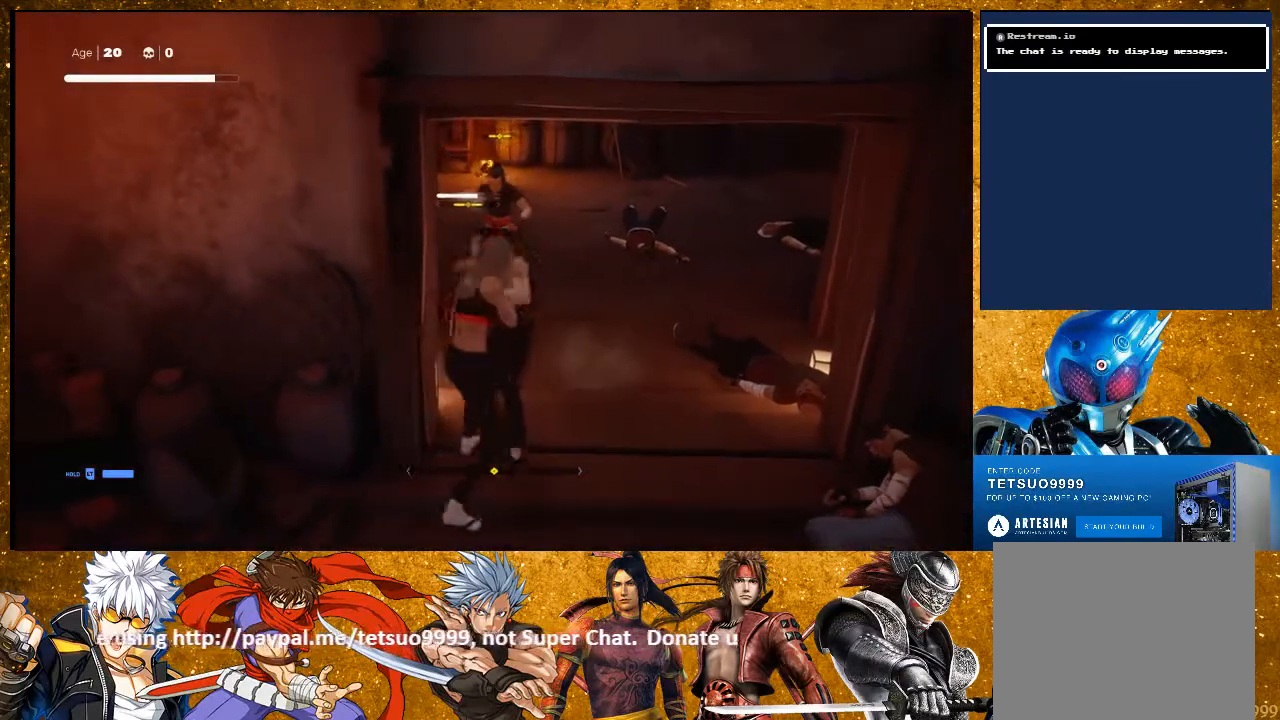
{"buttons": ["L1"], "left_stick": "down-left", "right_stick": "center", "events": [[150, "L1", "down"], [333, "left_stick", "down-left"]]}